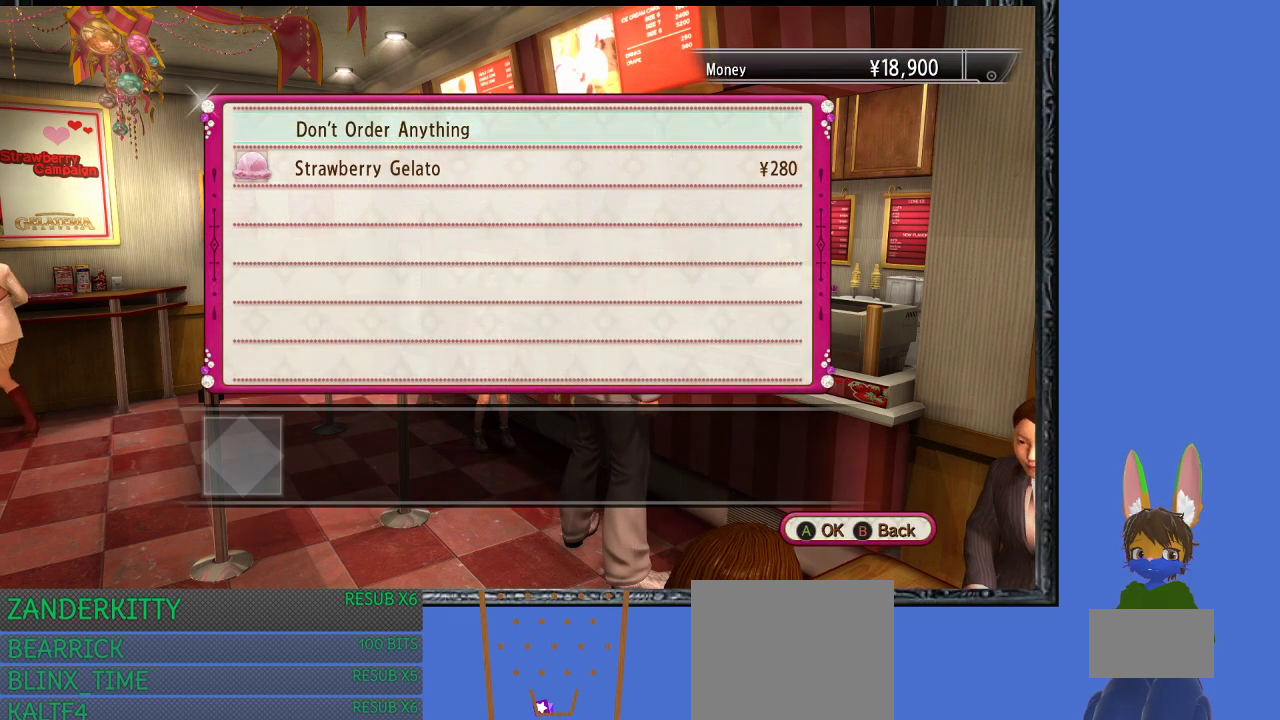
Gameplay with a controller (PlayStation layout); each line is a JSON object with the inputs held at the frame after it. "events" lists button and stick changes between this image and that frame as [ms after this image, input, new state], when the widget could be followed in between.
{"buttons": [], "left_stick": "center", "right_stick": "center", "events": [[267, "left_stick", "down"], [433, "left_stick", "center"]]}
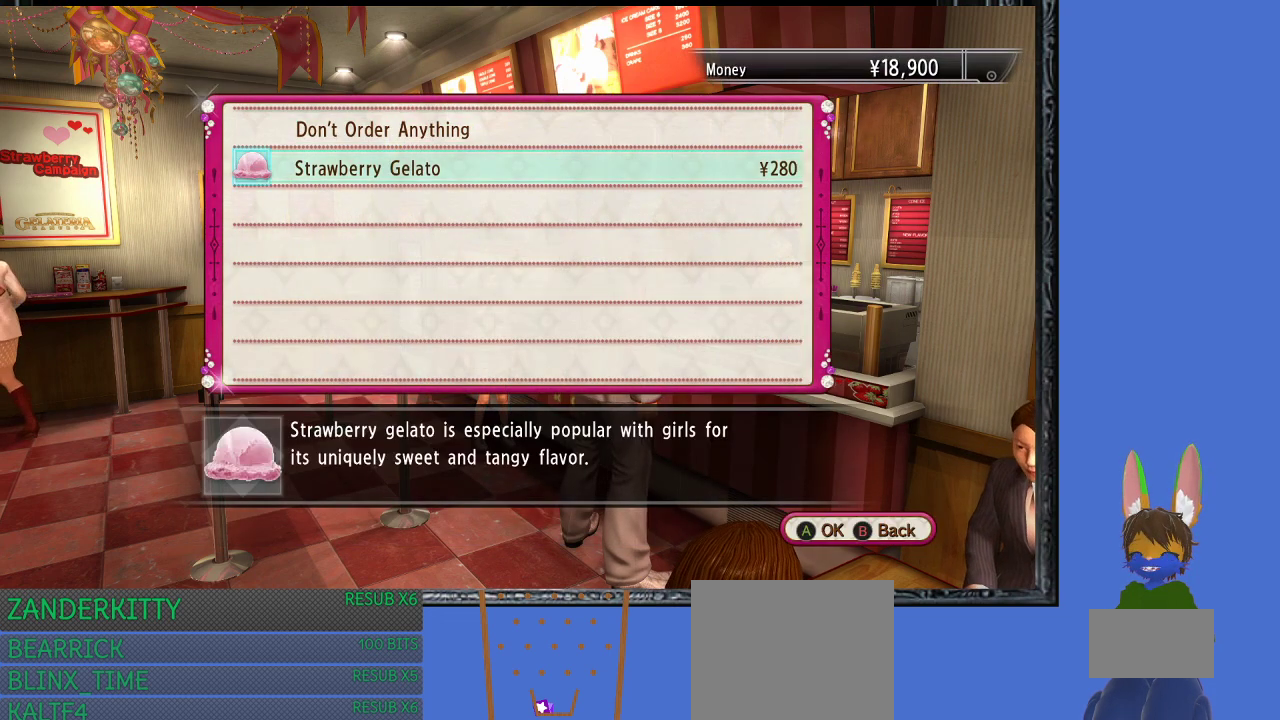
{"buttons": [], "left_stick": "center", "right_stick": "center", "events": [[200, "CROSS", "down"], [333, "CROSS", "up"]]}
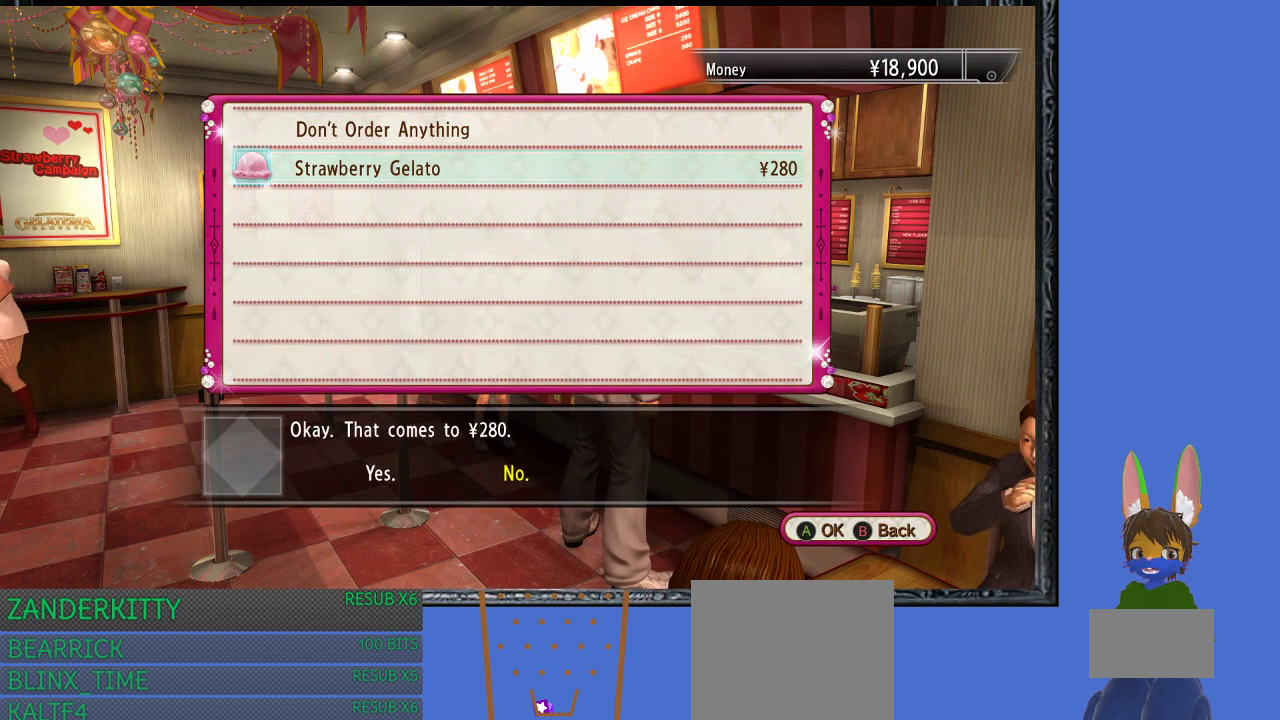
{"buttons": [], "left_stick": "center", "right_stick": "center", "events": [[333, "left_stick", "left"], [500, "left_stick", "center"]]}
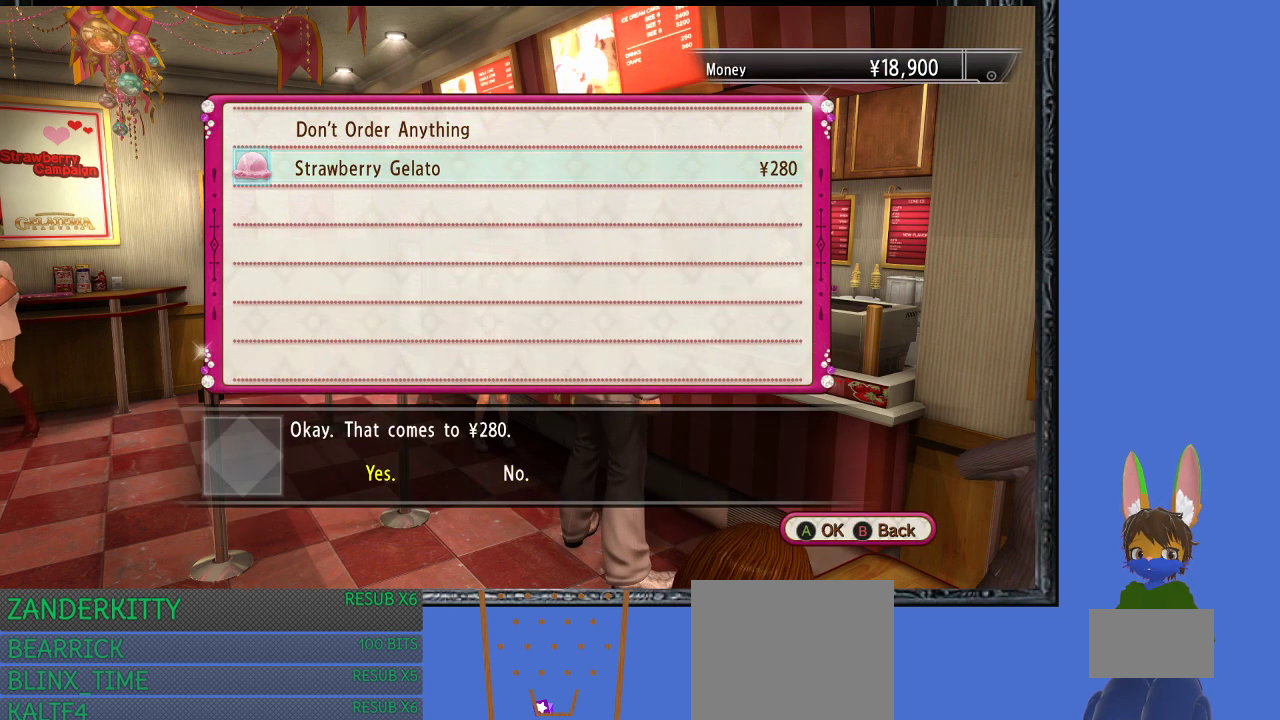
{"buttons": [], "left_stick": "center", "right_stick": "center", "events": [[133, "CROSS", "down"], [300, "CROSS", "up"]]}
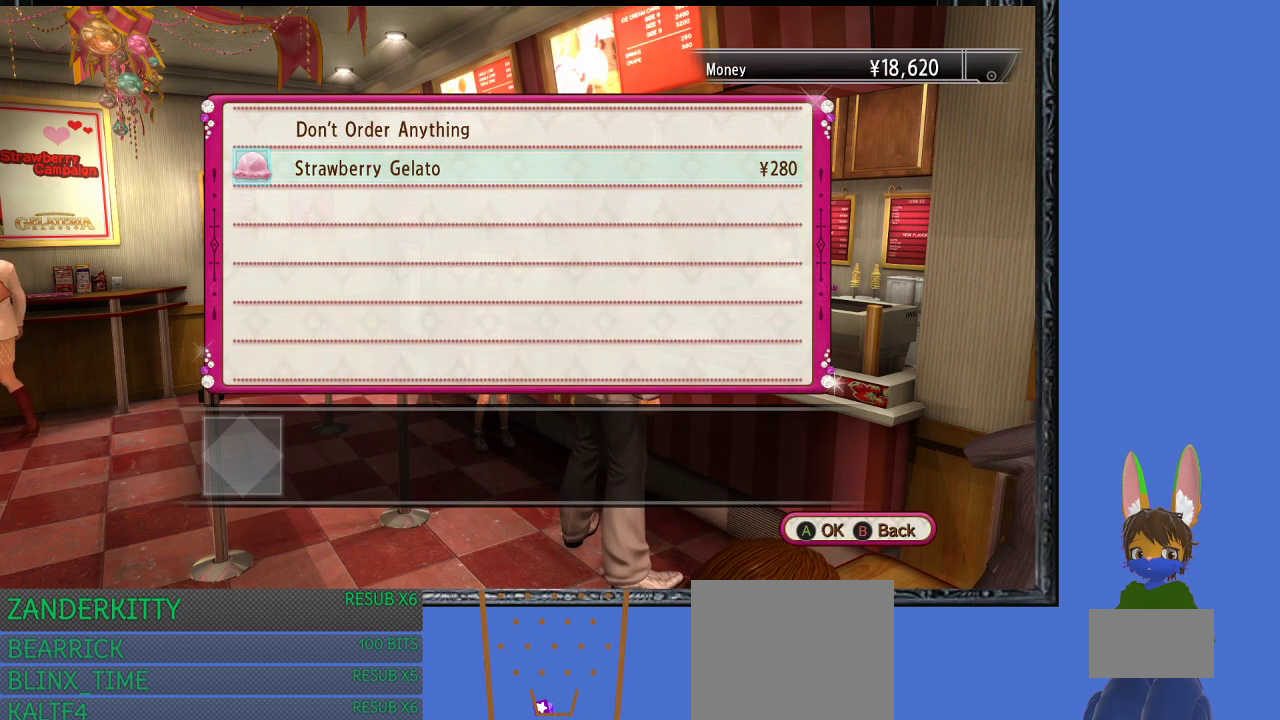
{"buttons": [], "left_stick": "center", "right_stick": "center", "events": []}
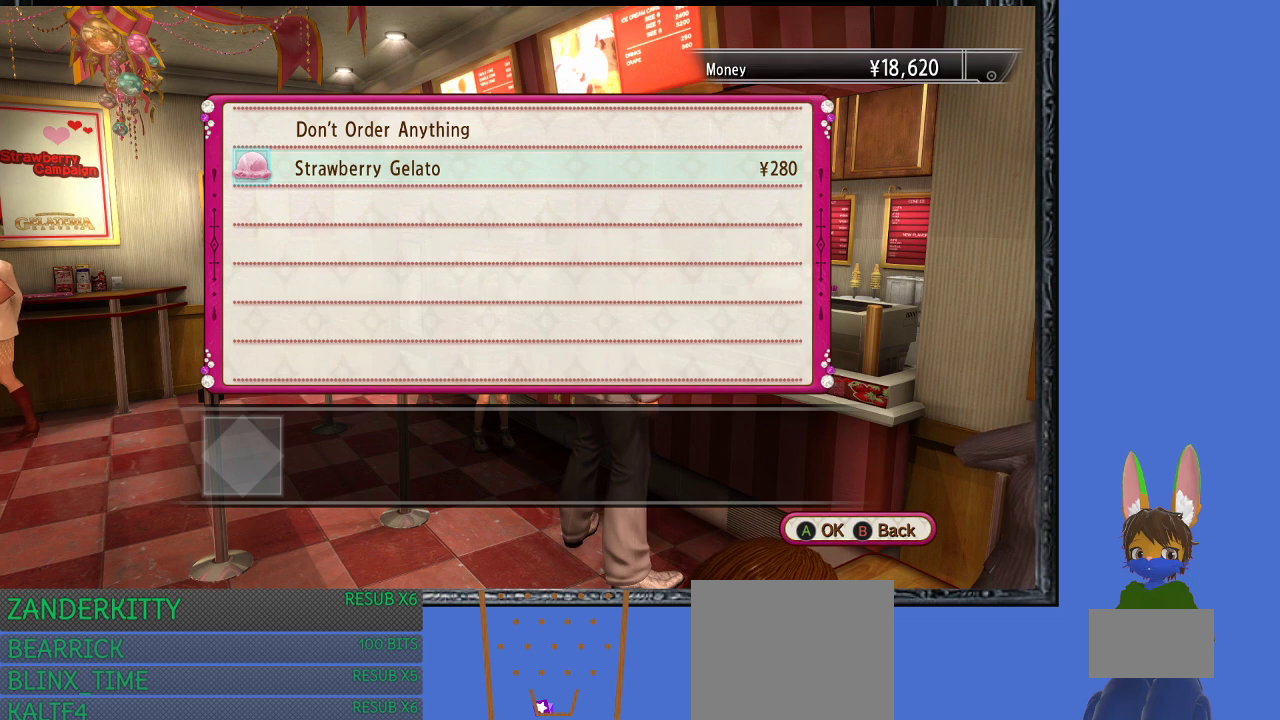
{"buttons": [], "left_stick": "center", "right_stick": "center", "events": []}
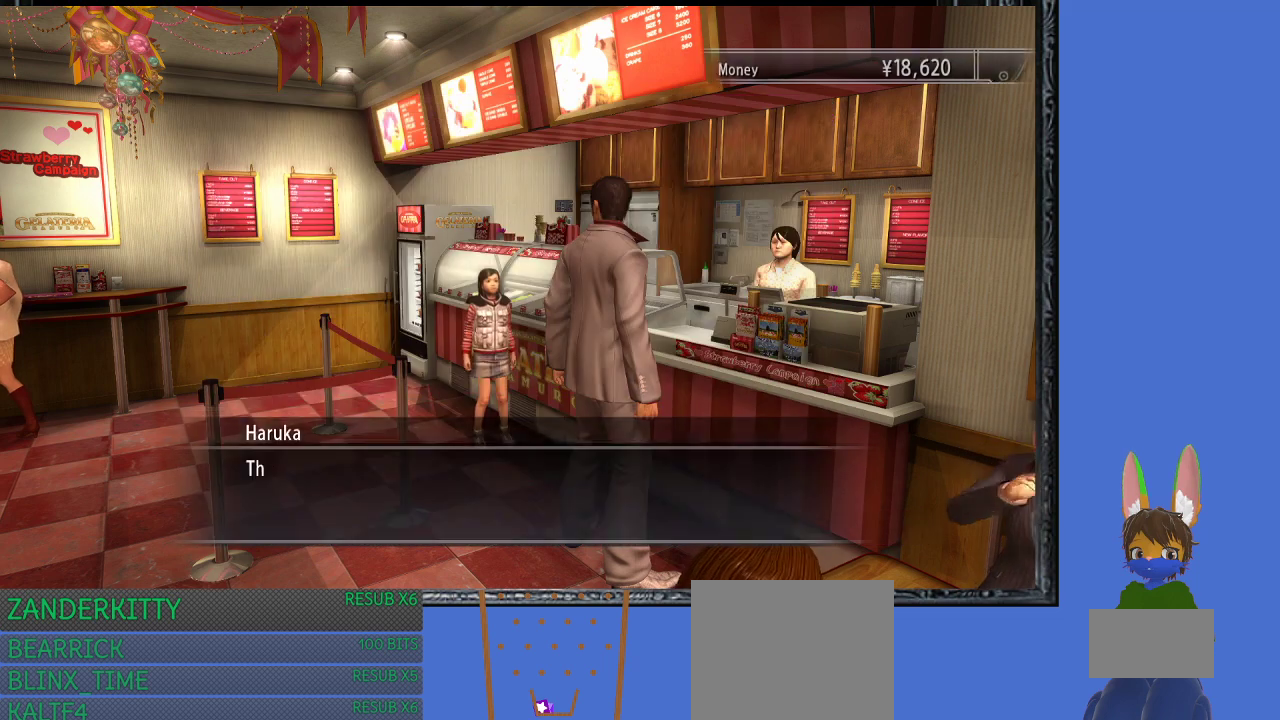
{"buttons": ["CROSS"], "left_stick": "center", "right_stick": "center", "events": [[367, "CROSS", "down"]]}
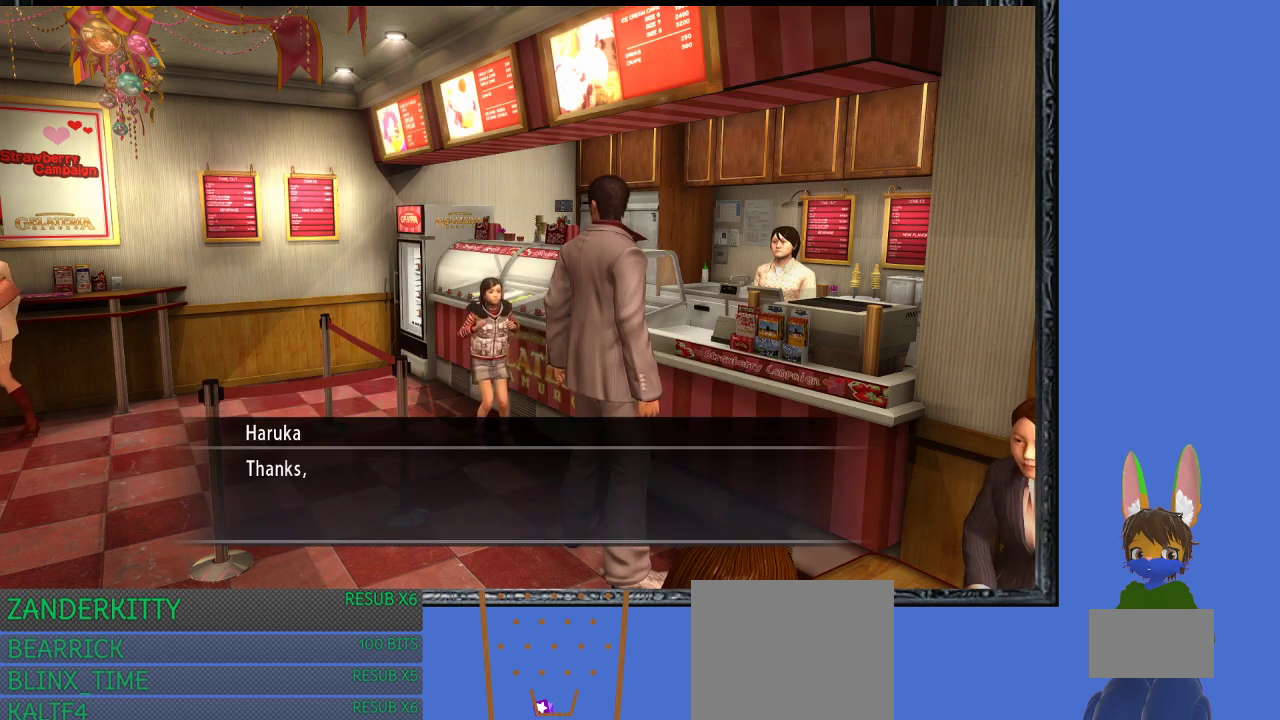
{"buttons": [], "left_stick": "center", "right_stick": "center", "events": [[33, "CROSS", "up"]]}
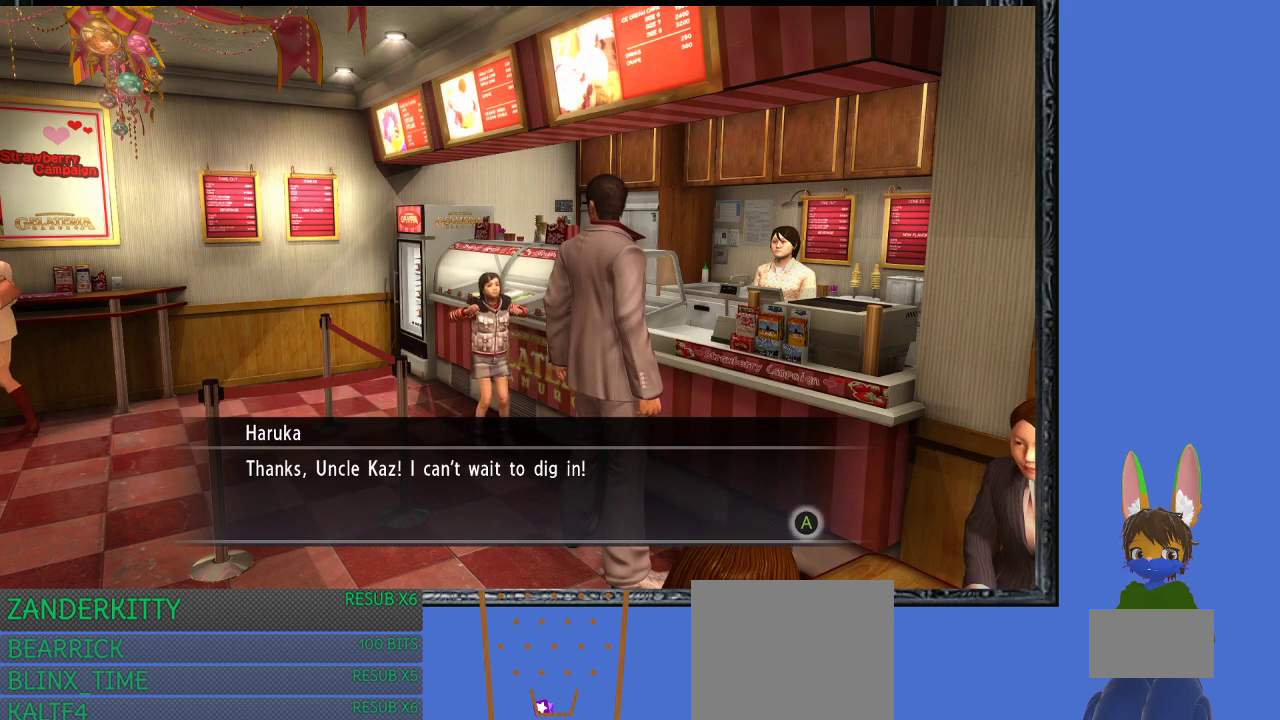
{"buttons": [], "left_stick": "center", "right_stick": "center", "events": [[233, "CROSS", "down"], [433, "CROSS", "up"]]}
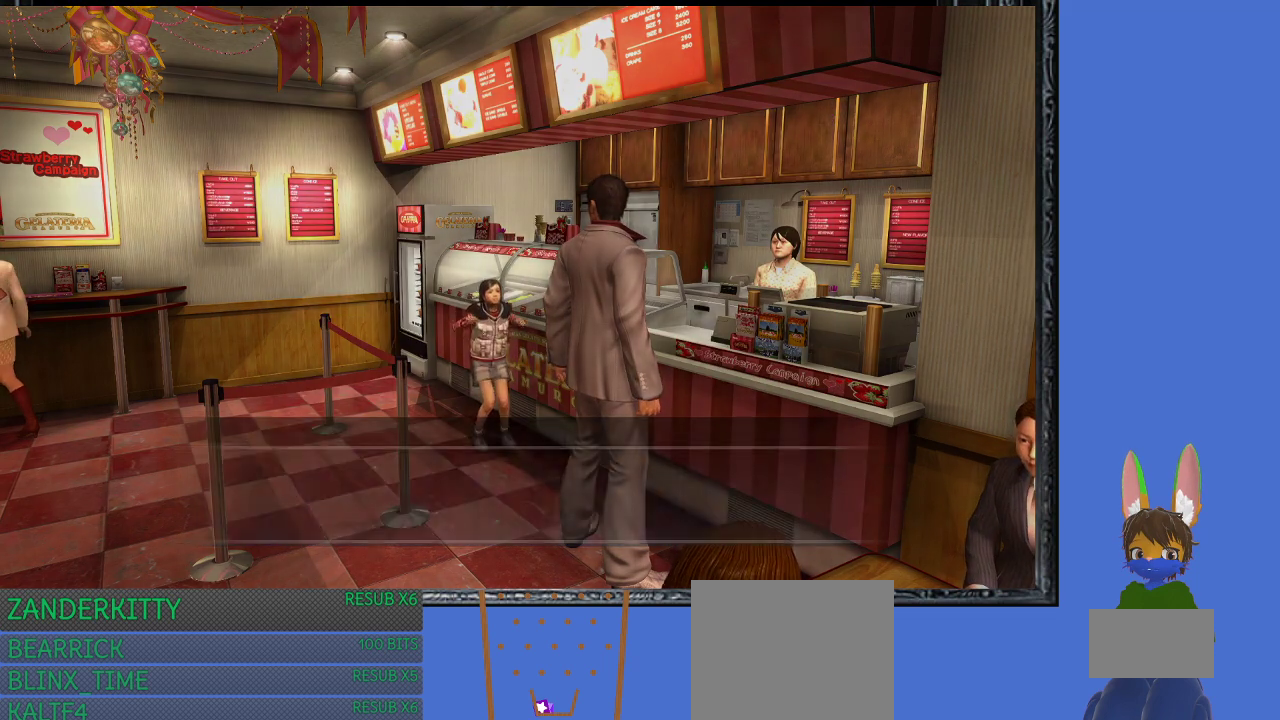
{"buttons": [], "left_stick": "center", "right_stick": "center", "events": []}
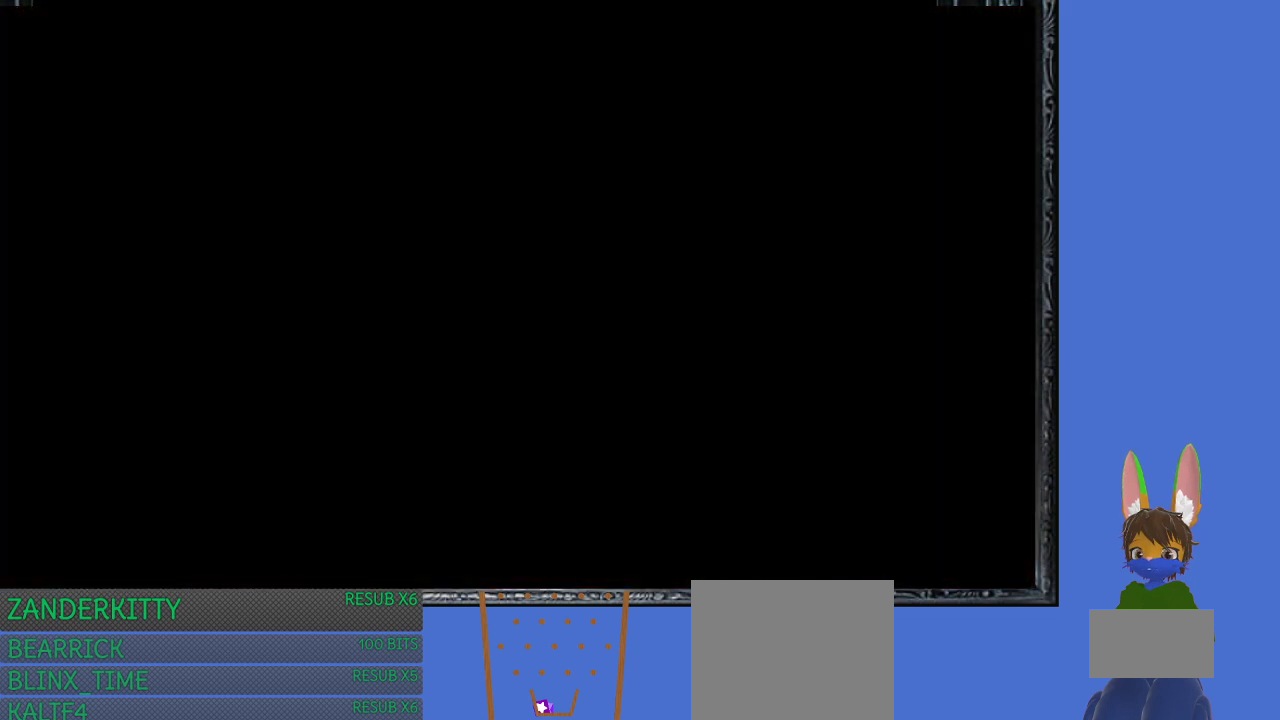
{"buttons": [], "left_stick": "center", "right_stick": "center", "events": []}
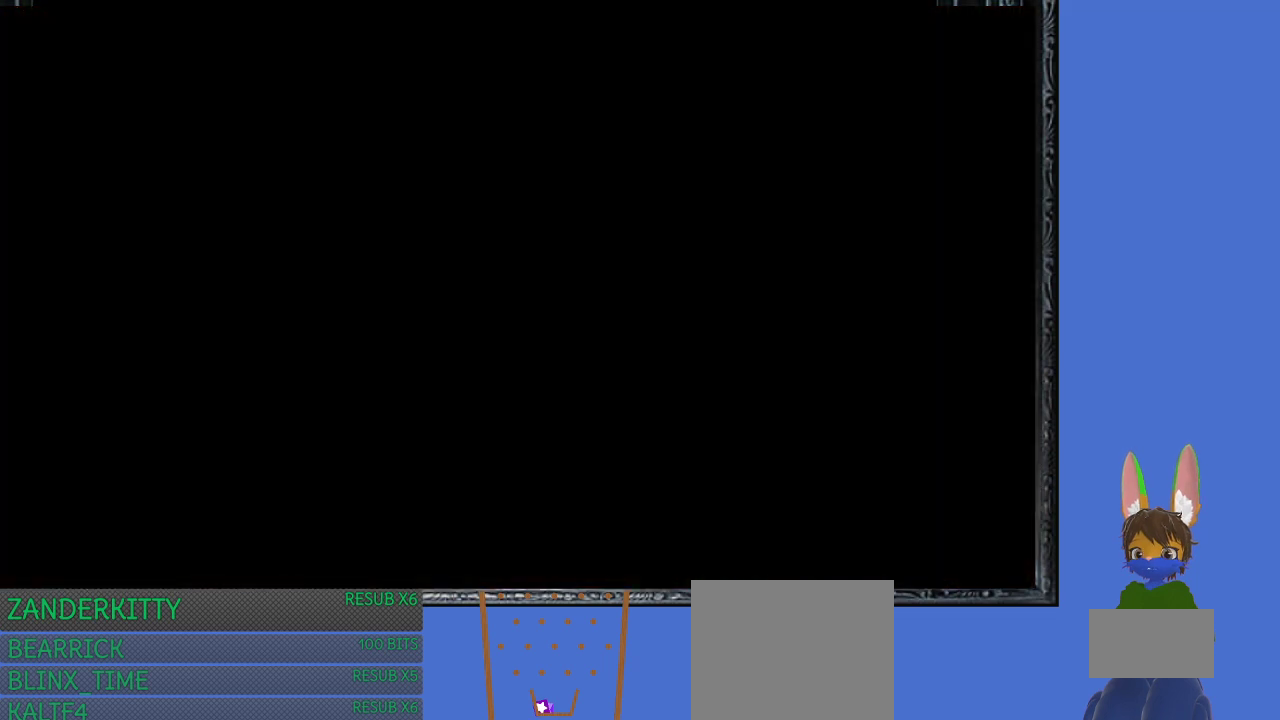
{"buttons": [], "left_stick": "center", "right_stick": "center", "events": []}
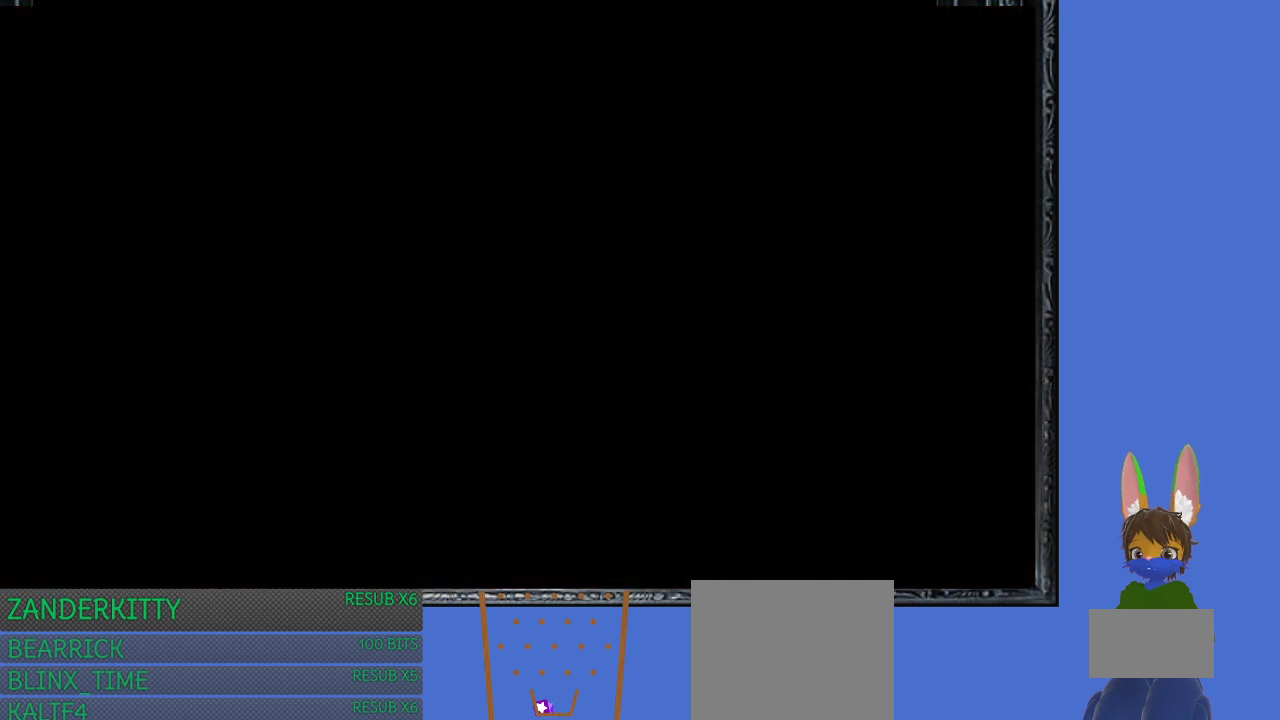
{"buttons": [], "left_stick": "center", "right_stick": "center", "events": []}
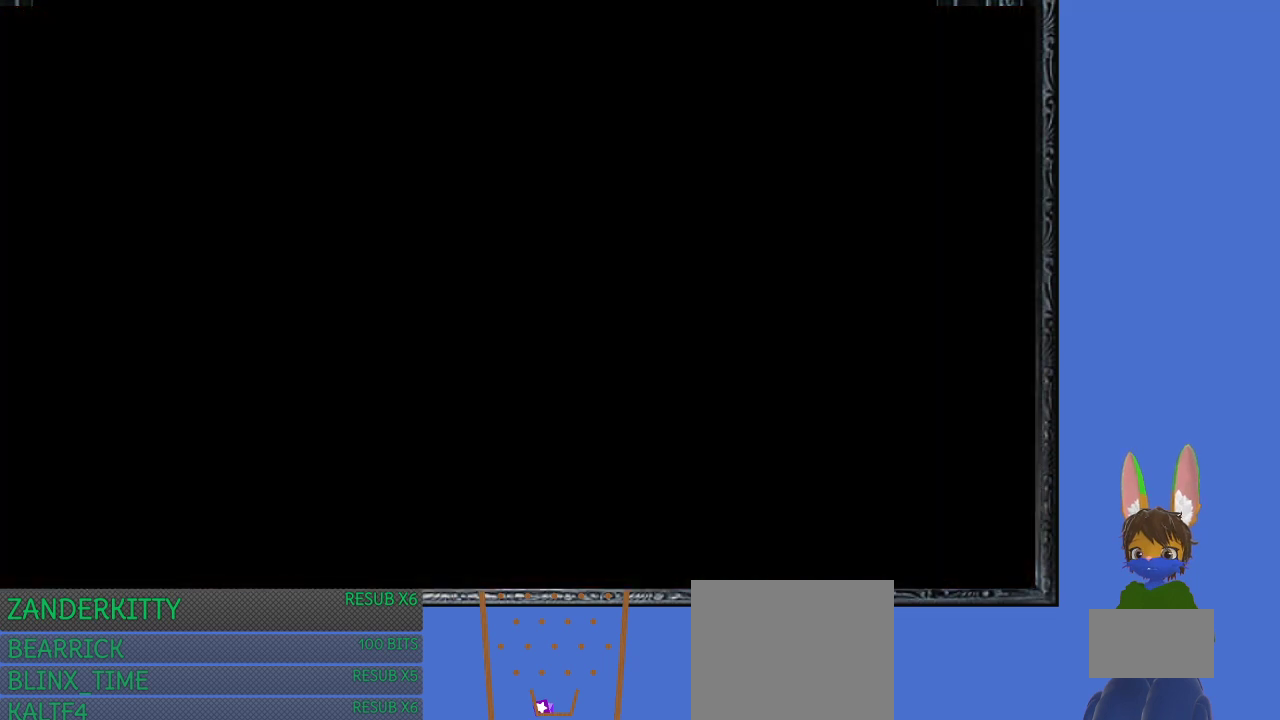
{"buttons": [], "left_stick": "center", "right_stick": "center", "events": []}
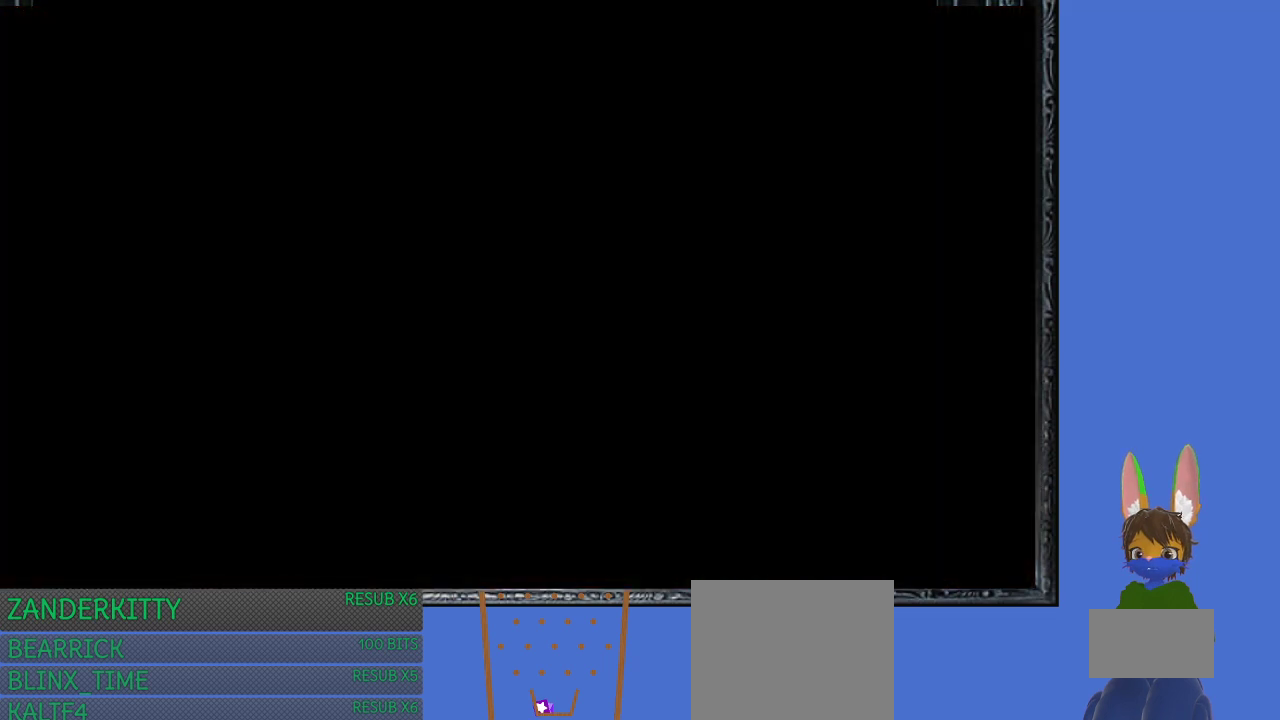
{"buttons": [], "left_stick": "center", "right_stick": "center", "events": []}
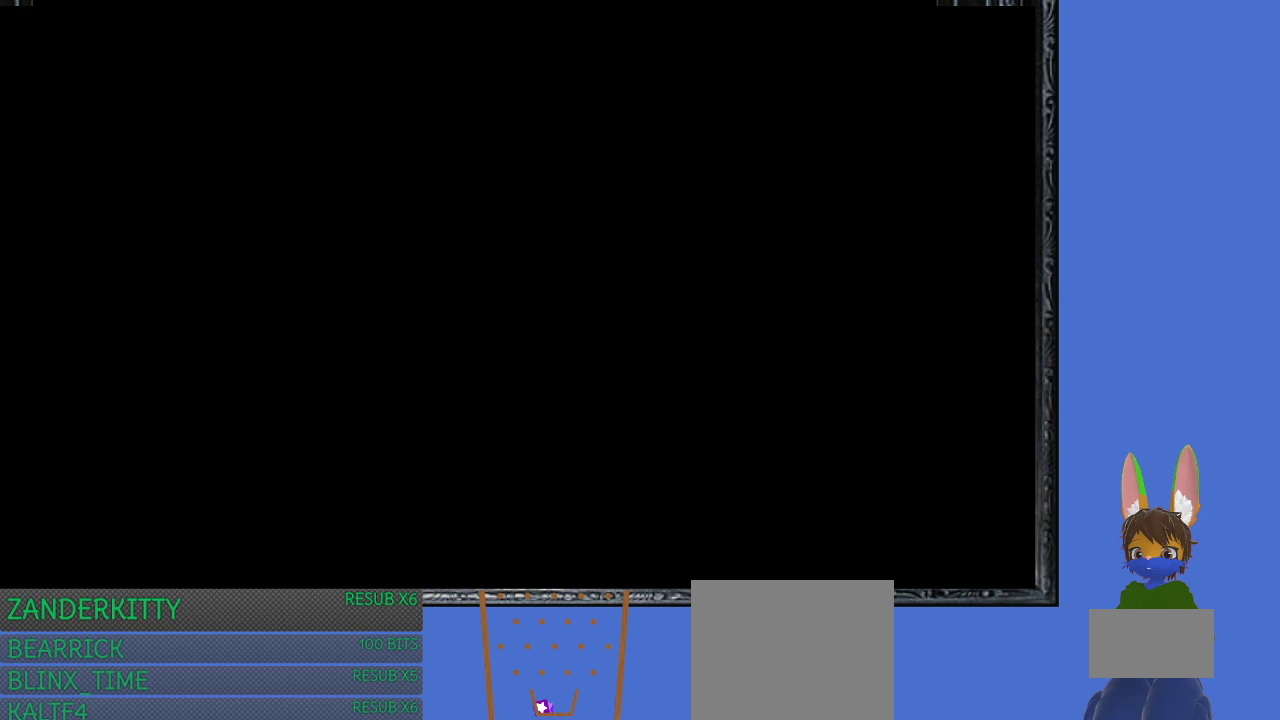
{"buttons": [], "left_stick": "center", "right_stick": "center", "events": []}
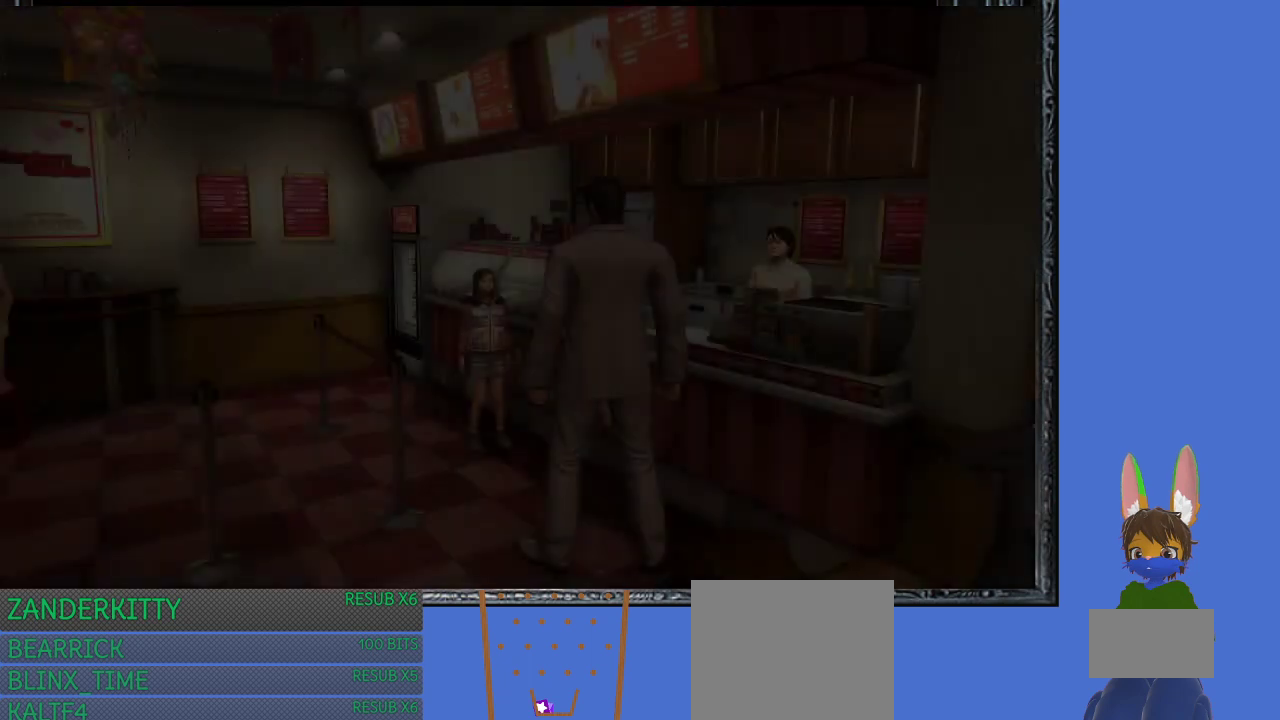
{"buttons": [], "left_stick": "center", "right_stick": "center", "events": []}
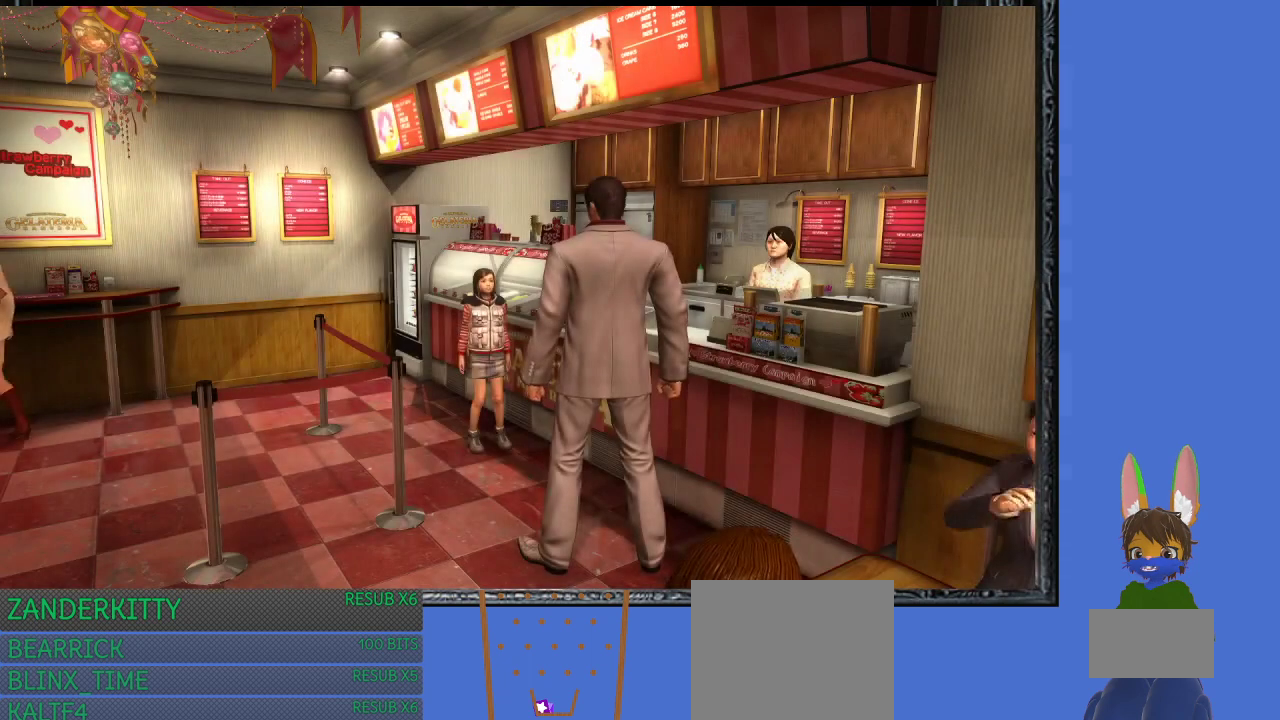
{"buttons": [], "left_stick": "center", "right_stick": "center", "events": []}
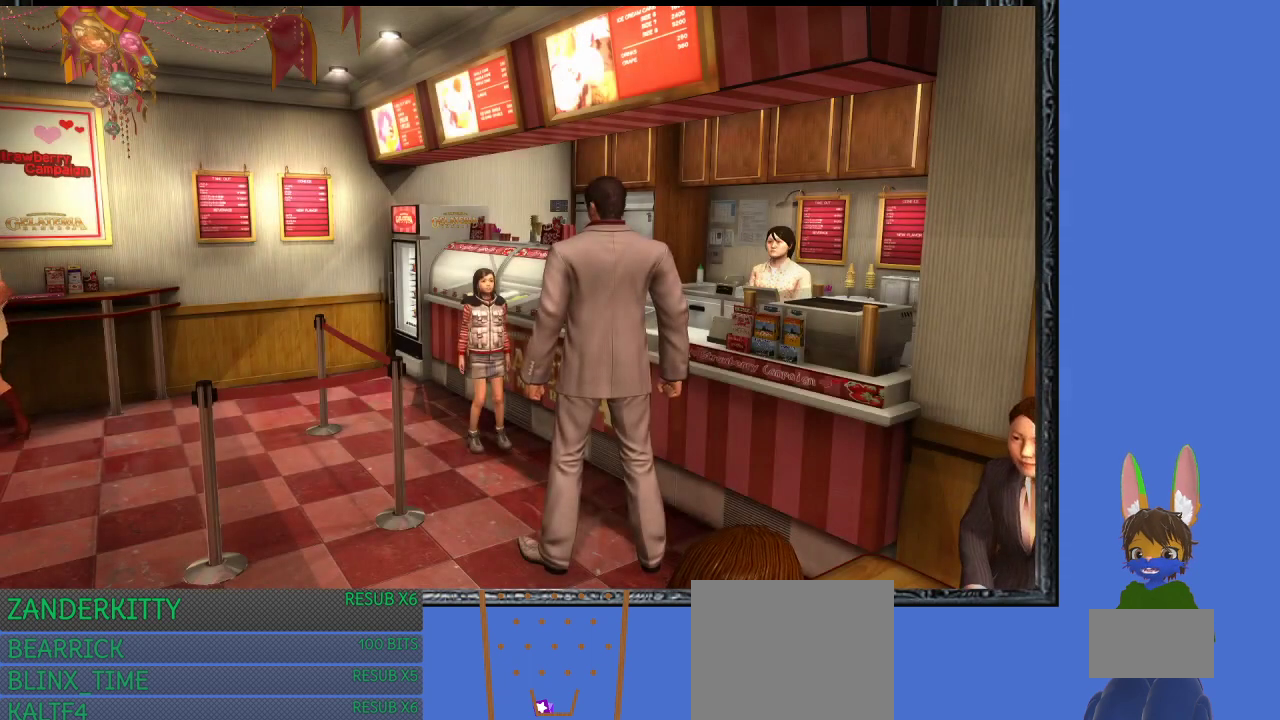
{"buttons": [], "left_stick": "left", "right_stick": "center", "events": [[467, "left_stick", "left"]]}
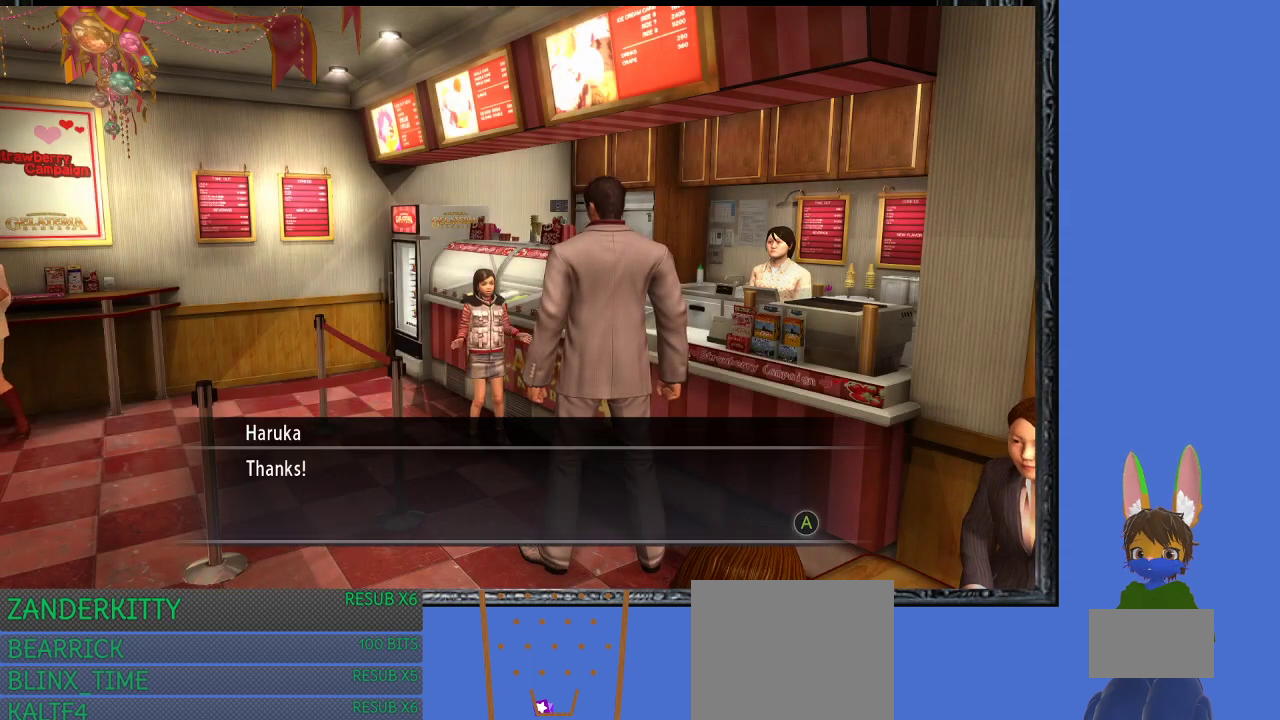
{"buttons": [], "left_stick": "center", "right_stick": "center", "events": [[400, "left_stick", "center"]]}
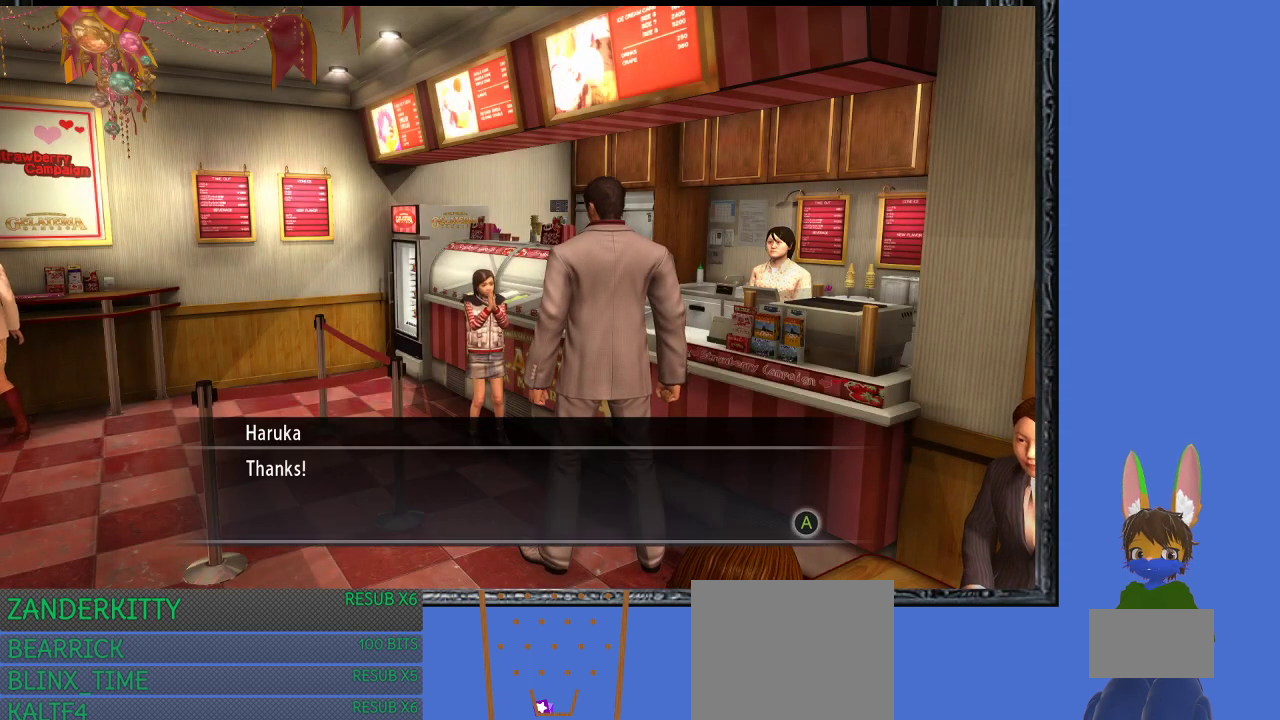
{"buttons": [], "left_stick": "center", "right_stick": "center", "events": [[267, "CROSS", "down"], [400, "CROSS", "up"]]}
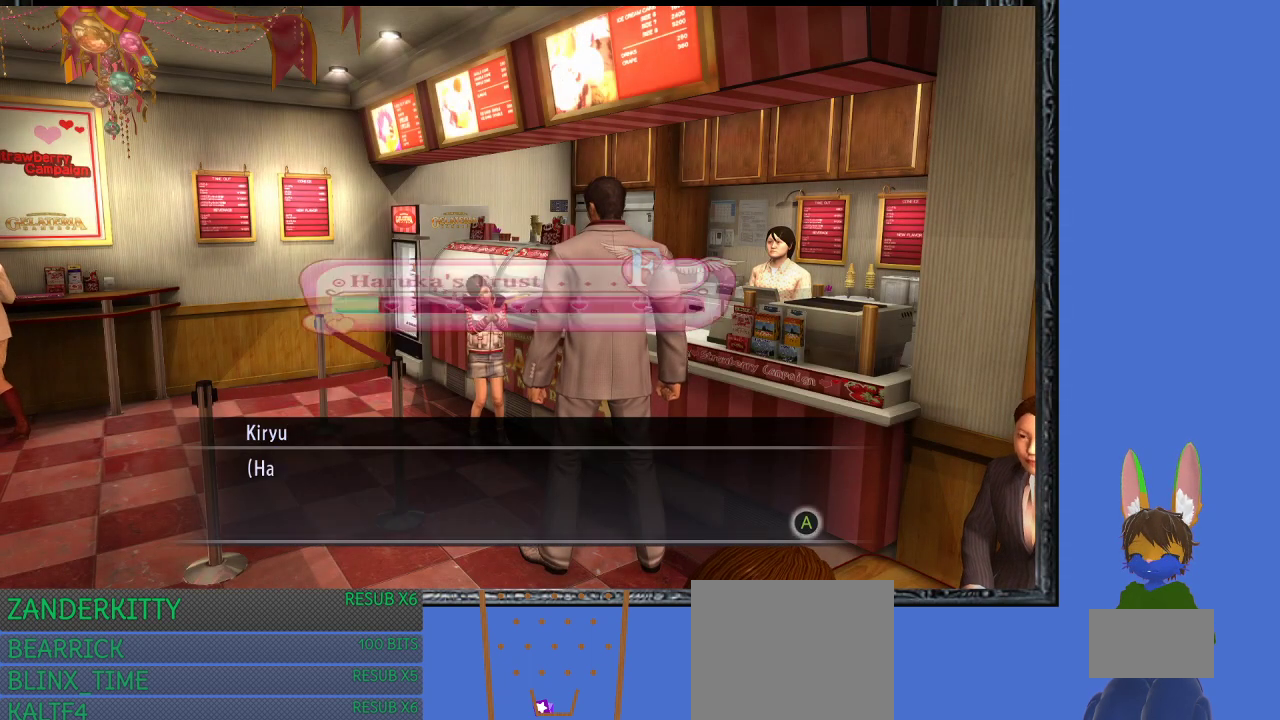
{"buttons": [], "left_stick": "center", "right_stick": "center", "events": []}
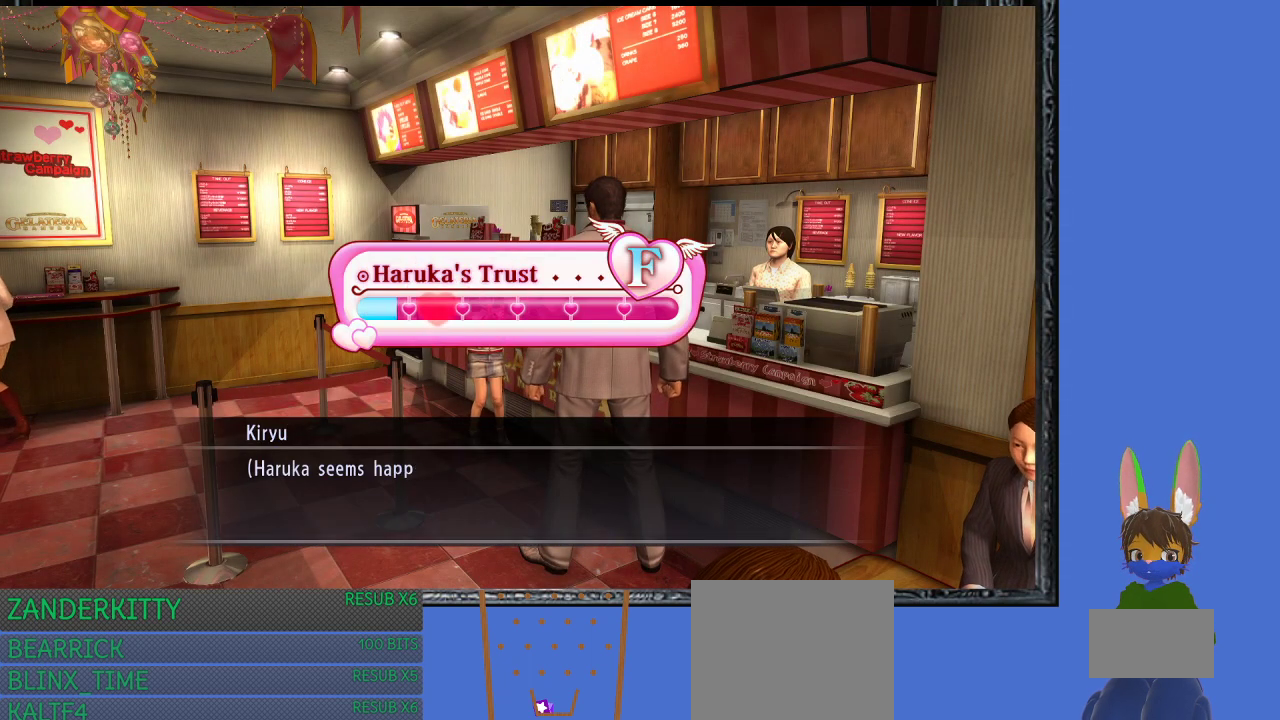
{"buttons": [], "left_stick": "center", "right_stick": "center", "events": [[100, "CROSS", "down"], [200, "CROSS", "up"]]}
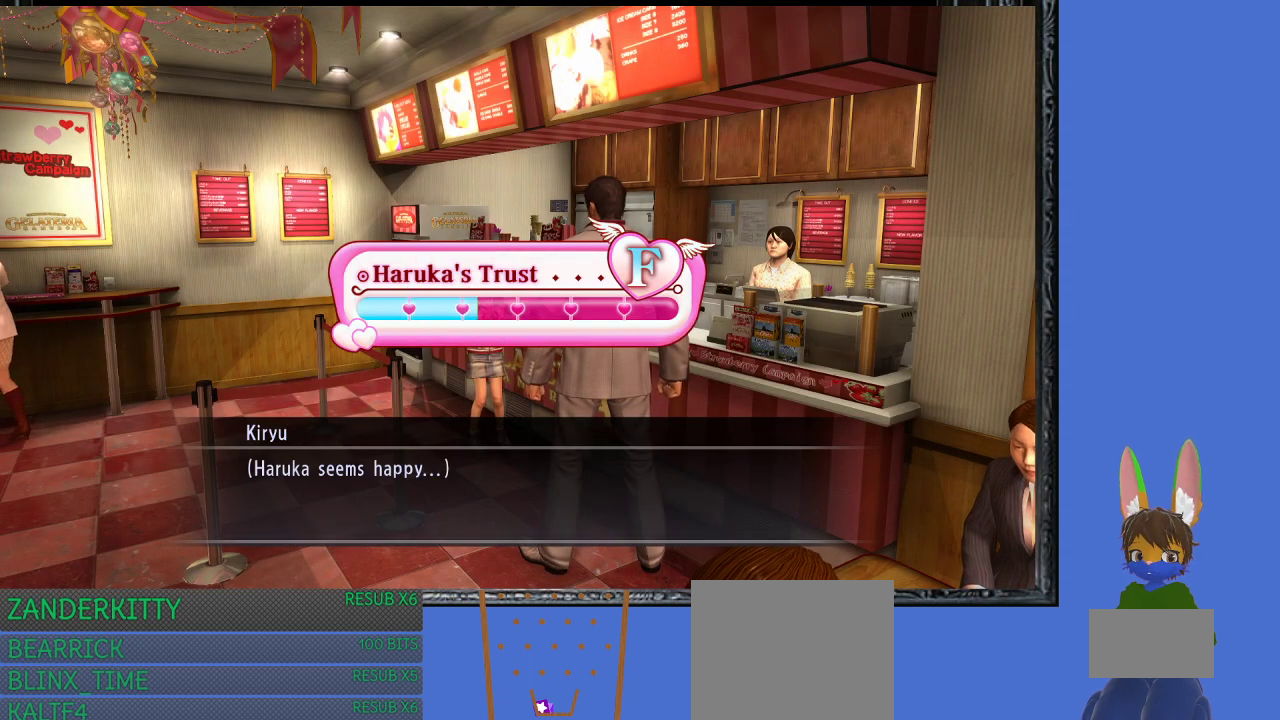
{"buttons": [], "left_stick": "center", "right_stick": "center", "events": []}
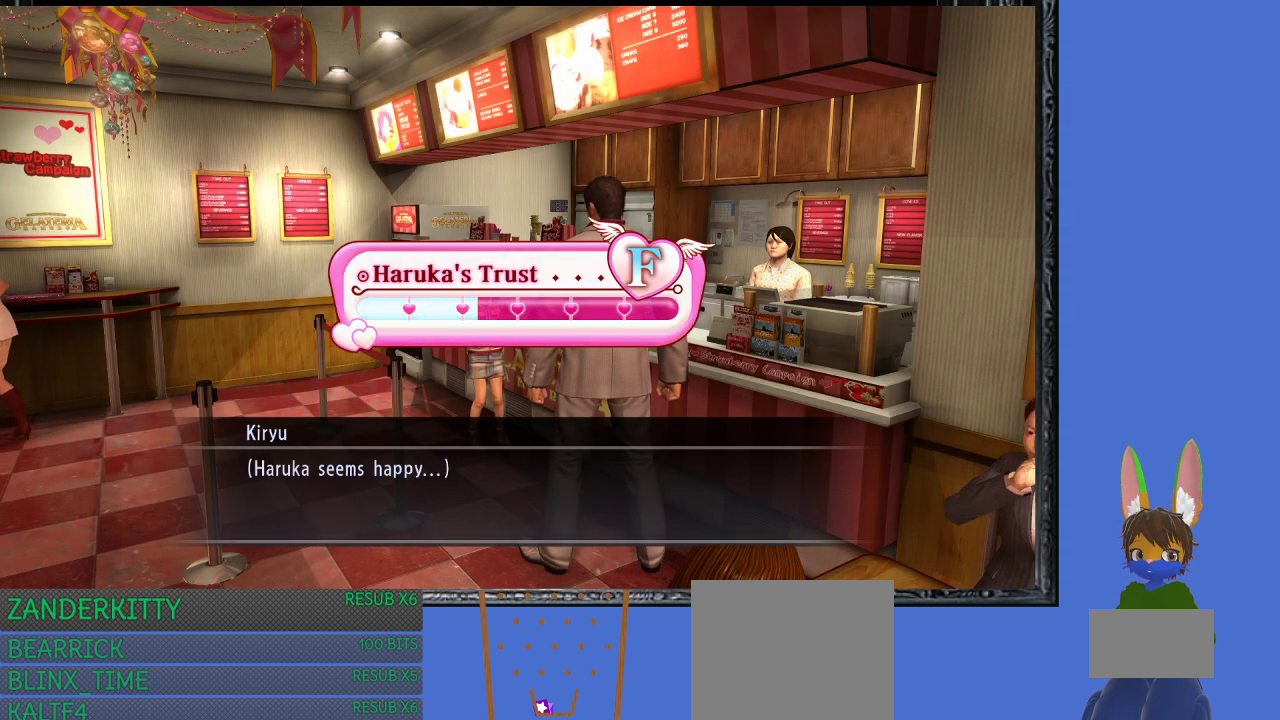
{"buttons": ["CROSS"], "left_stick": "center", "right_stick": "center", "events": [[500, "CROSS", "down"]]}
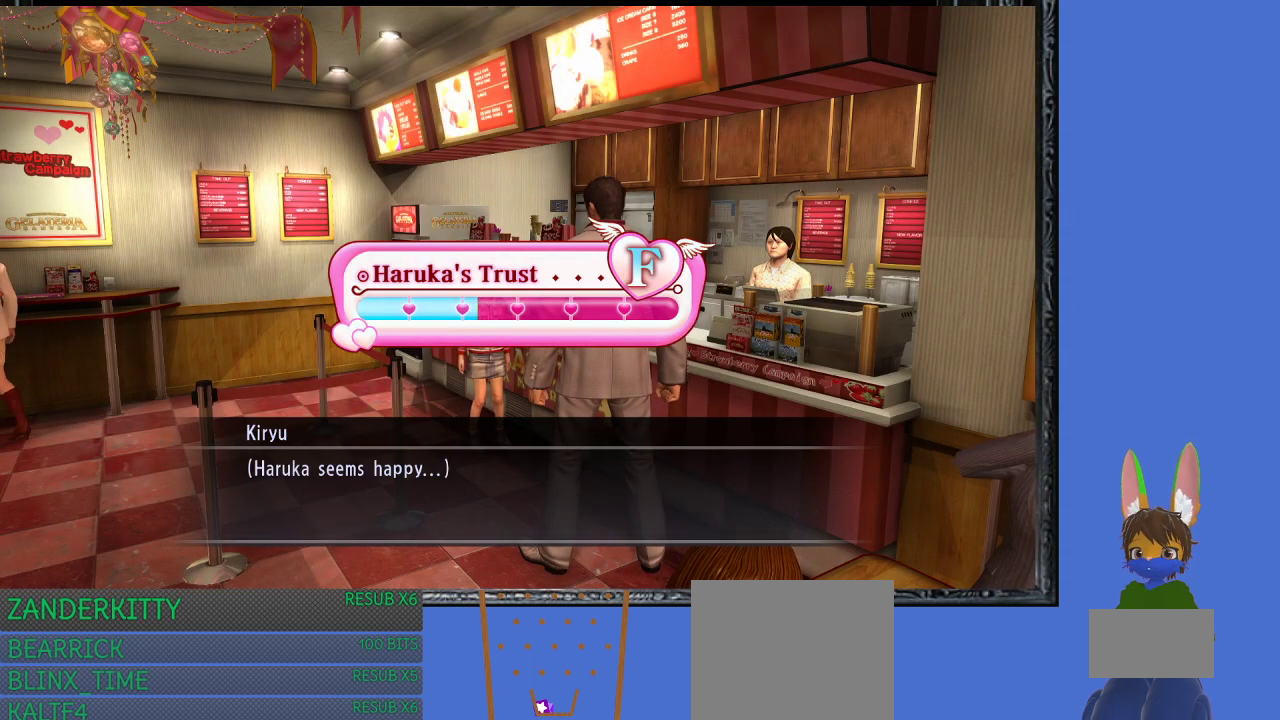
{"buttons": [], "left_stick": "center", "right_stick": "center", "events": [[133, "CROSS", "up"]]}
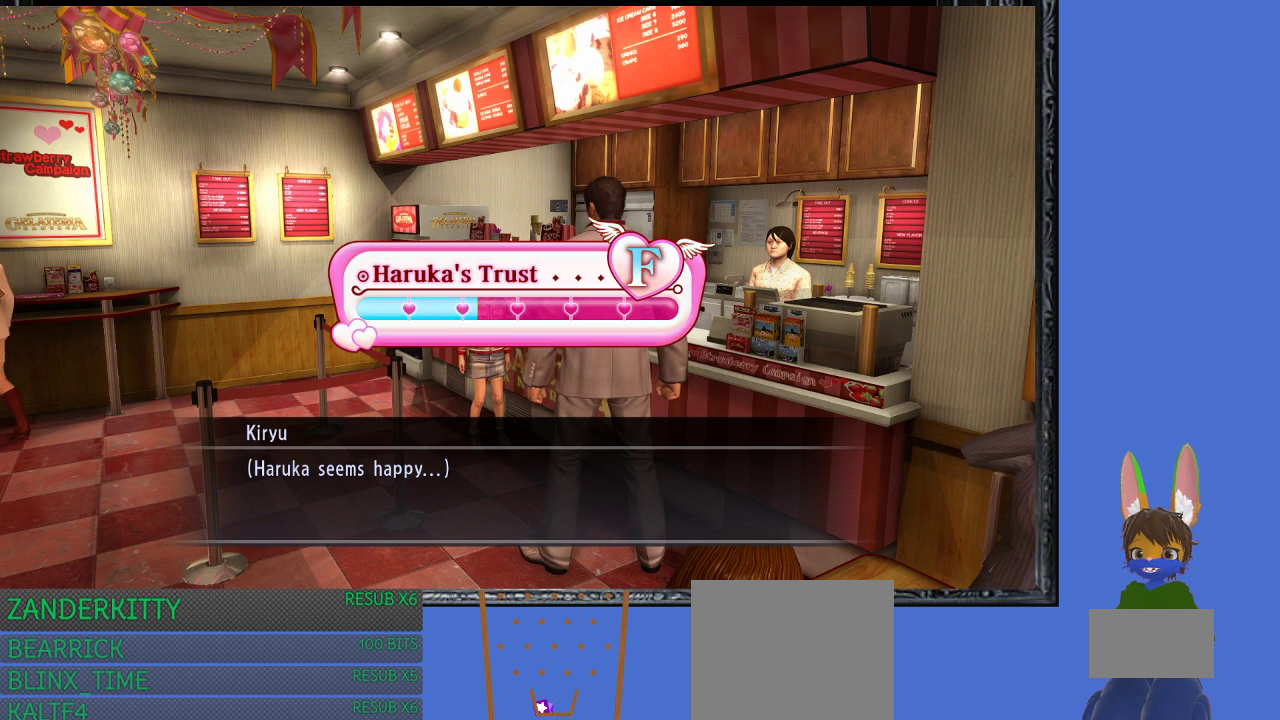
{"buttons": [], "left_stick": "down-left", "right_stick": "center", "events": [[200, "left_stick", "down-left"]]}
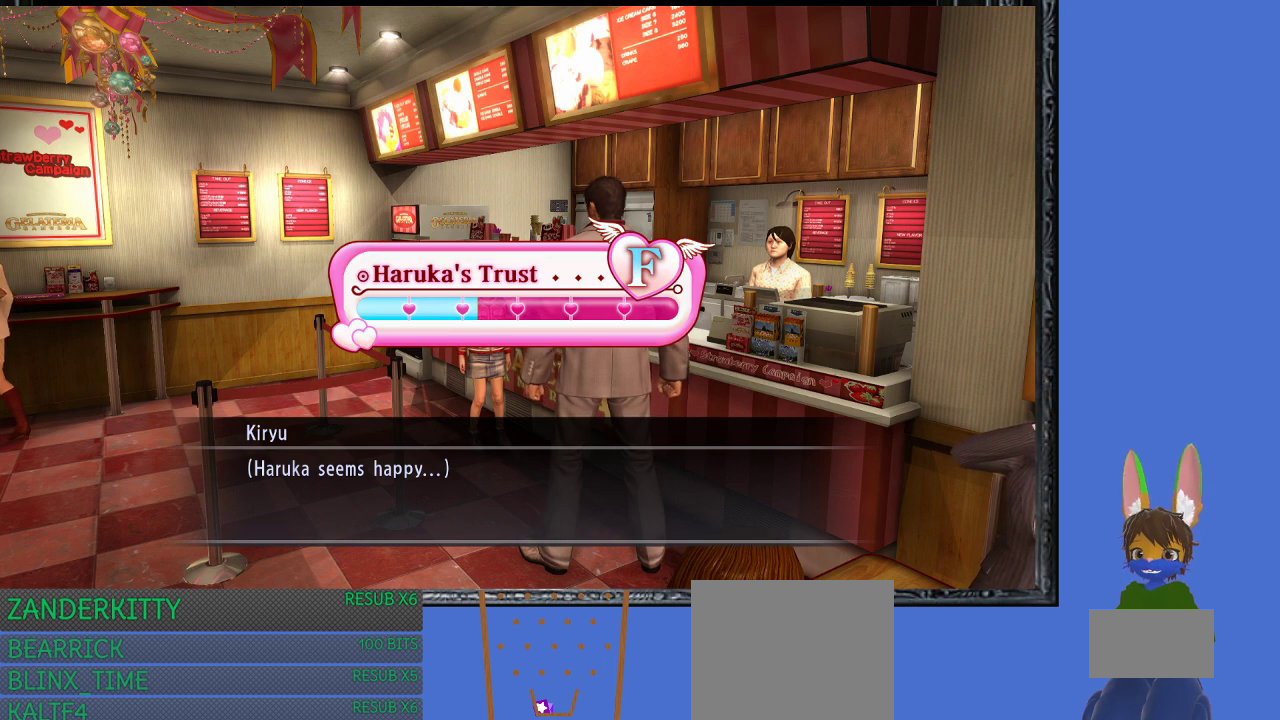
{"buttons": [], "left_stick": "center", "right_stick": "center", "events": [[200, "left_stick", "center"], [233, "CROSS", "down"], [400, "CROSS", "up"]]}